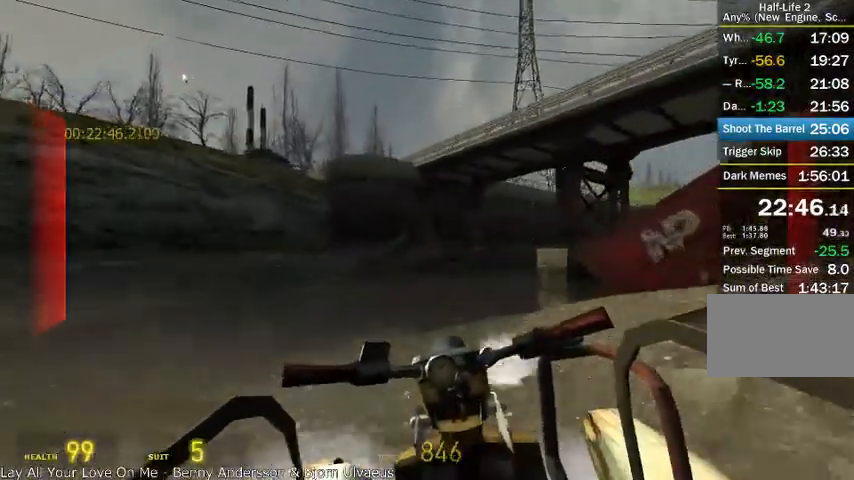
Gameplay with keyboard and mouse; each line is a JSON object with the keys and mouse buttons held at the frame after it. "events" lists presses ("down") and releases ("up") of "a", "alt", "d", "r", "s", "shift", "space", "tab", "w", "mouse_left", "mouse_right", "mouse_wheel_up" and "mouse_wheel_down" between this image and that frame as [ms after this image, input, new state], when the widget could be followed in between. "mouse_left", "mouse_right", "mouse_wheel_up", "mouse_wheel_down" = the "left", "right", "wheel_up", "wheel_down" buttons of the "mouse" list. No other keys are recorded. Mouse movement is not recorded.
{"keys": ["w"], "mouse": [], "events": [[42, "d", "down"], [250, "d", "up"]]}
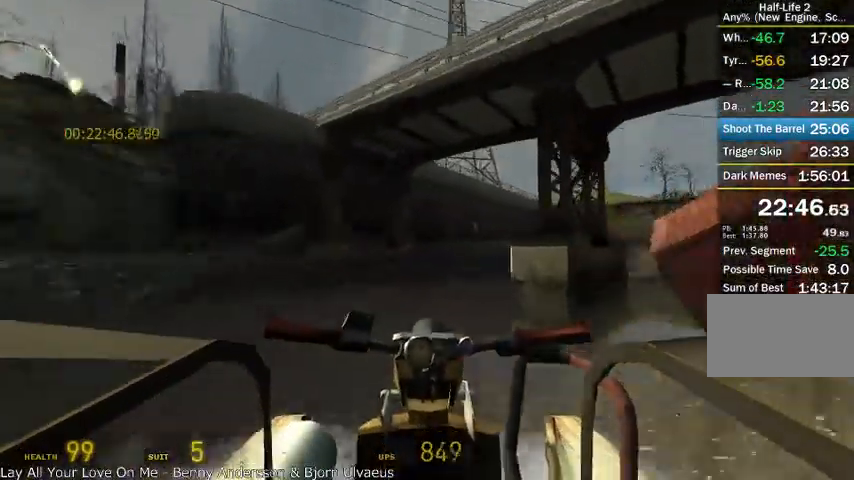
{"keys": ["d", "w"], "mouse": [], "events": [[125, "d", "down"], [167, "d", "up"], [375, "d", "down"]]}
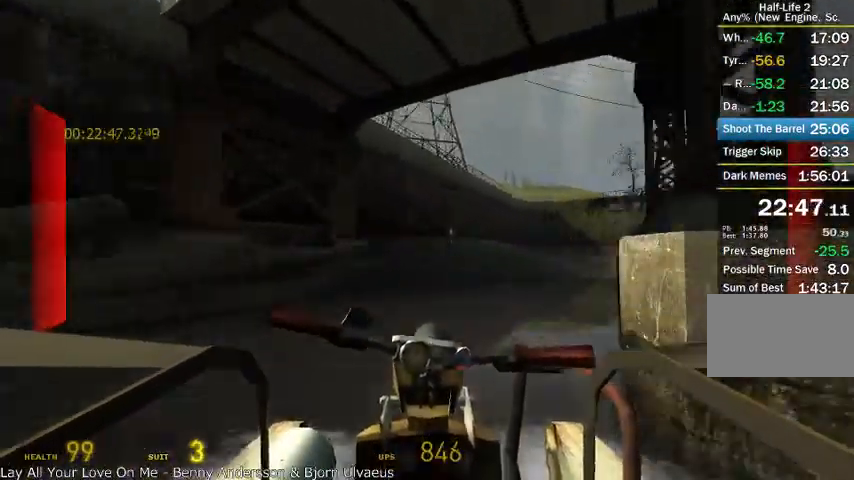
{"keys": ["w"], "mouse": [], "events": [[458, "d", "up"]]}
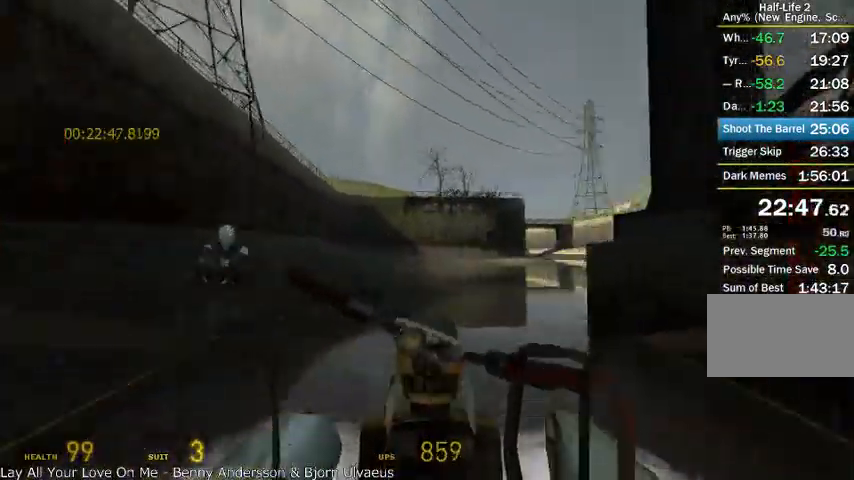
{"keys": ["w"], "mouse": [], "events": []}
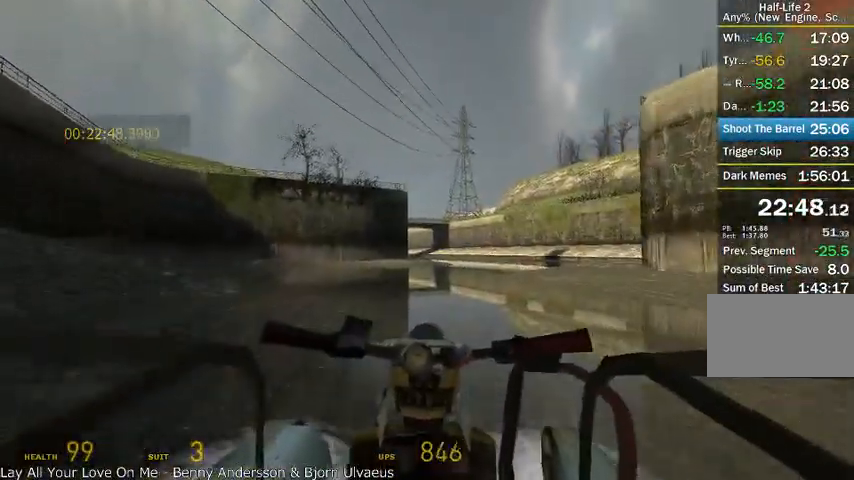
{"keys": ["w"], "mouse": [], "events": []}
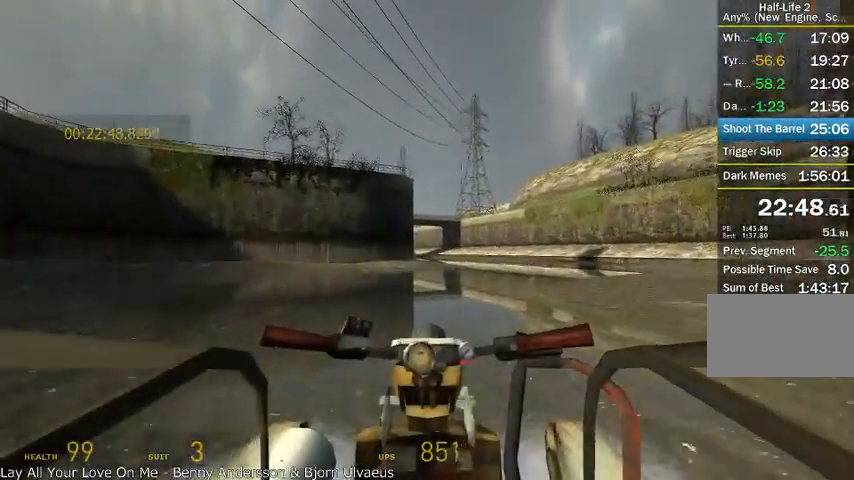
{"keys": ["w"], "mouse": [], "events": []}
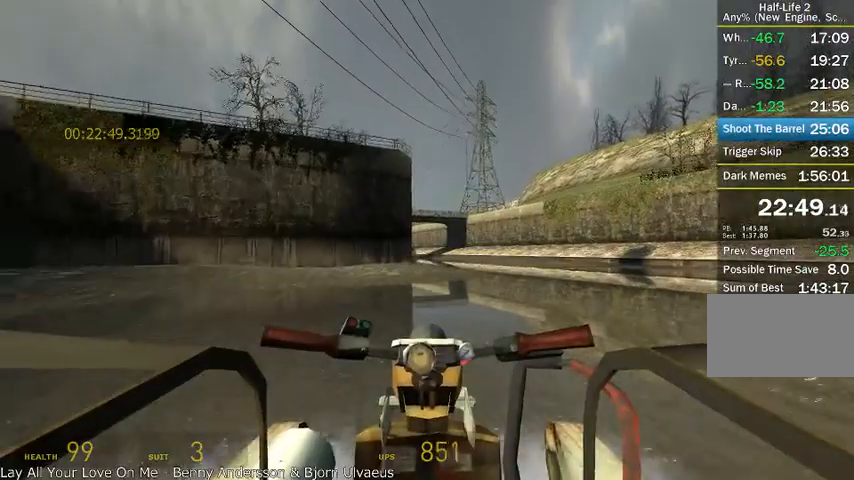
{"keys": ["w"], "mouse": [], "events": [[83, "d", "down"], [167, "d", "up"]]}
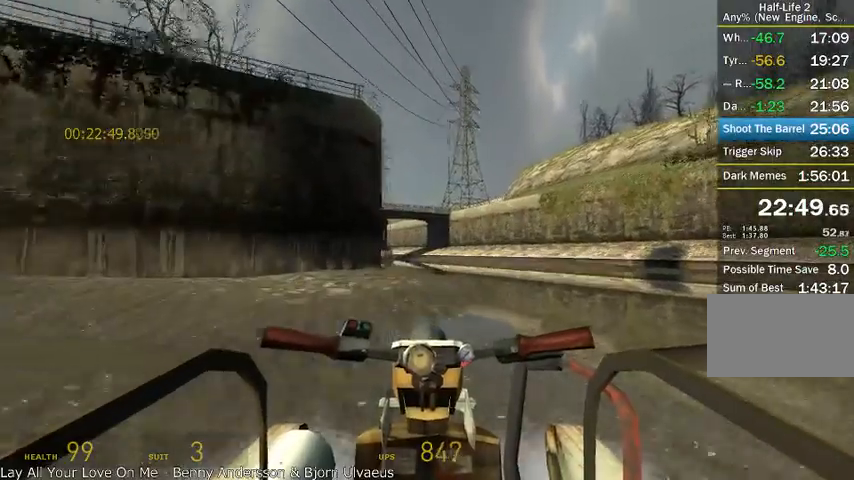
{"keys": ["w"], "mouse": [], "events": []}
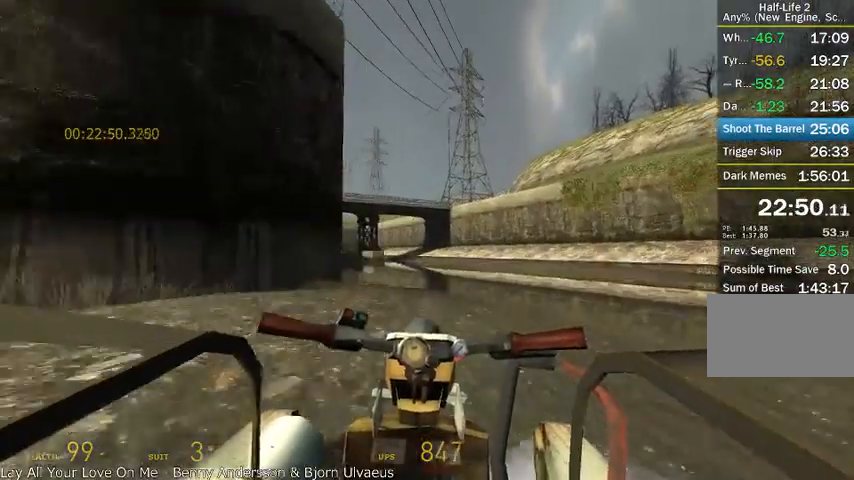
{"keys": ["w"], "mouse": [], "events": []}
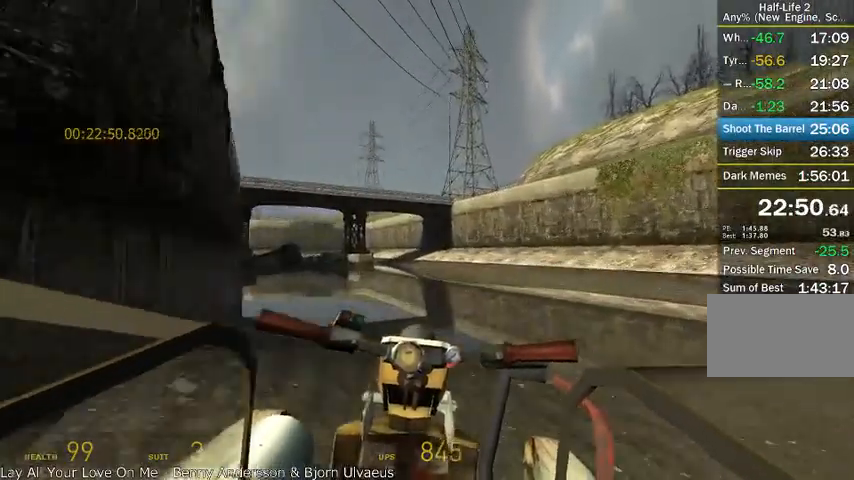
{"keys": ["w"], "mouse": [], "events": [[125, "d", "down"], [250, "d", "up"]]}
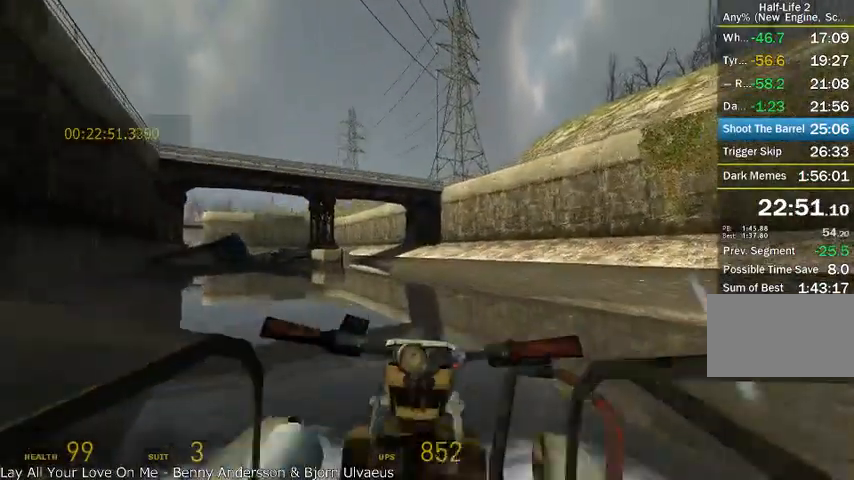
{"keys": ["w"], "mouse": [], "events": [[42, "a", "down"], [167, "a", "up"]]}
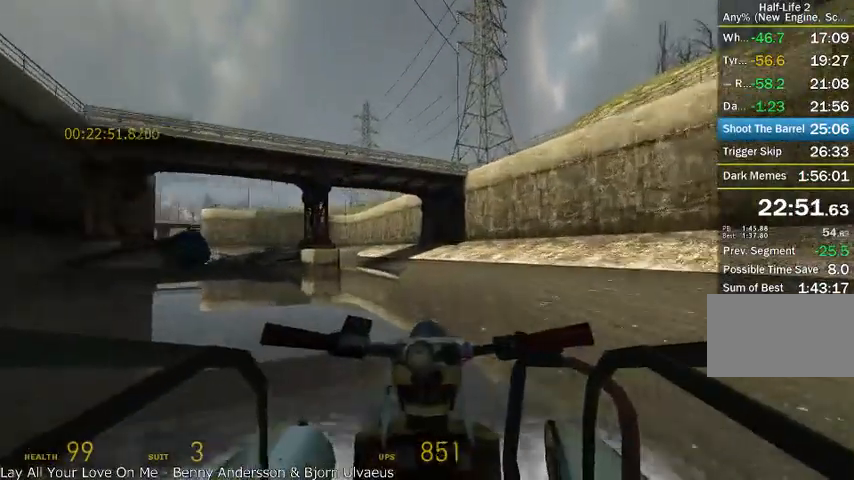
{"keys": ["w"], "mouse": [], "events": [[167, "a", "down"], [250, "a", "up"]]}
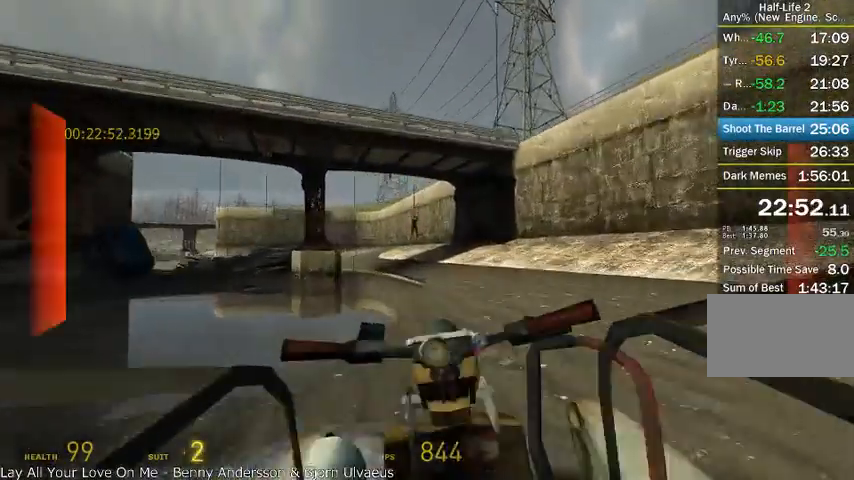
{"keys": ["w"], "mouse": [], "events": [[83, "a", "down"], [208, "a", "up"]]}
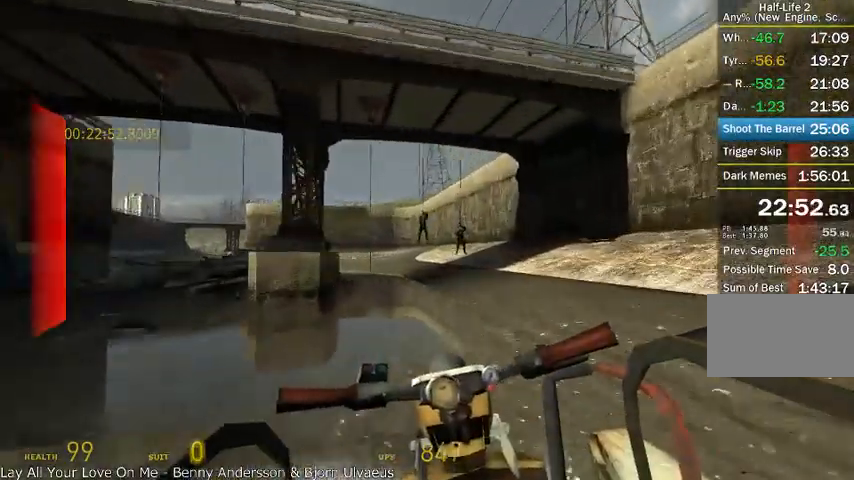
{"keys": ["a", "w"], "mouse": [], "events": [[250, "a", "down"]]}
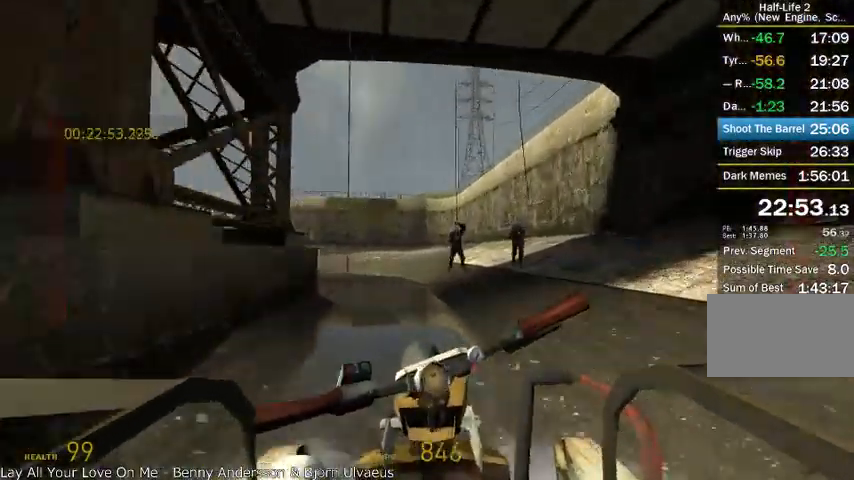
{"keys": ["a", "w"], "mouse": [], "events": [[42, "a", "up"], [250, "a", "down"]]}
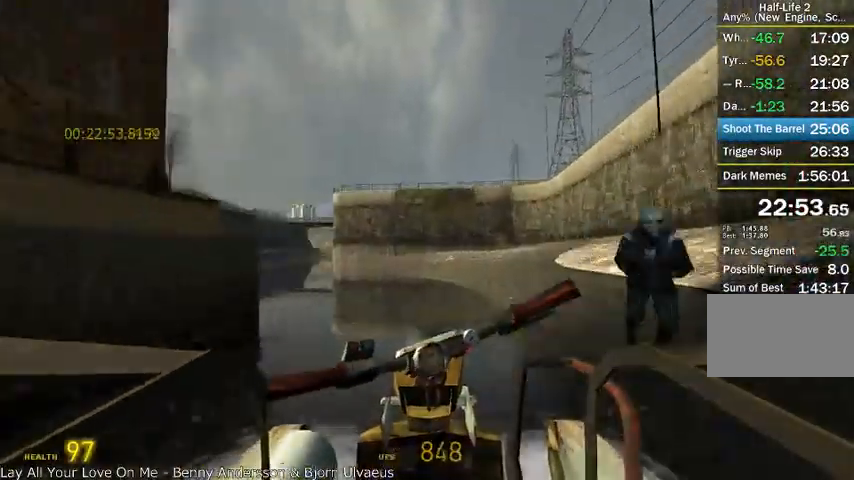
{"keys": ["w"], "mouse": [], "events": [[125, "a", "up"], [417, "a", "down"], [500, "a", "up"]]}
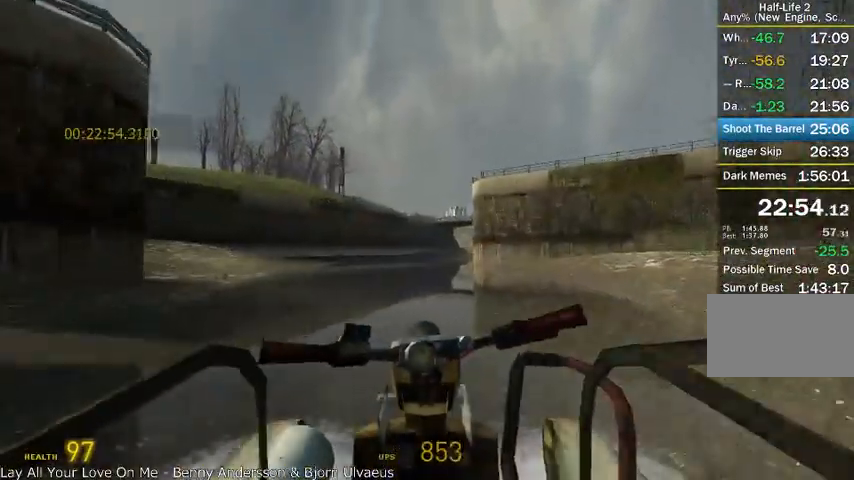
{"keys": ["w"], "mouse": [], "events": [[208, "d", "down"], [417, "d", "up"]]}
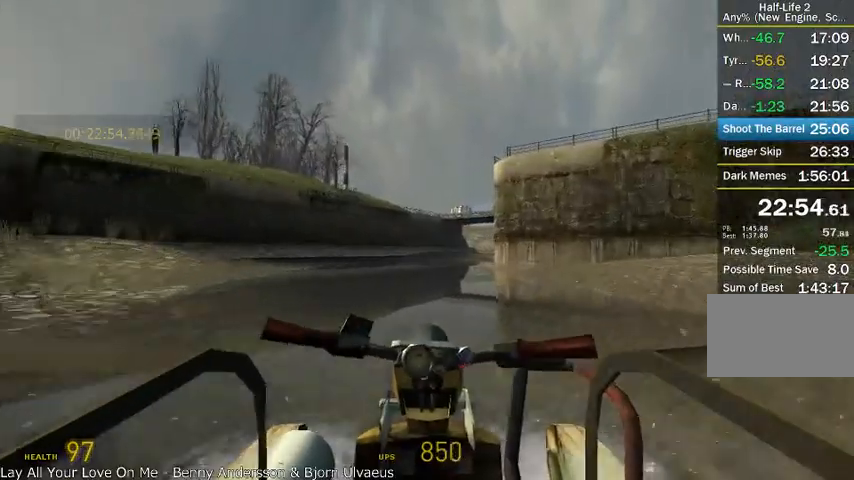
{"keys": ["w"], "mouse": [], "events": [[375, "d", "down"], [500, "d", "up"]]}
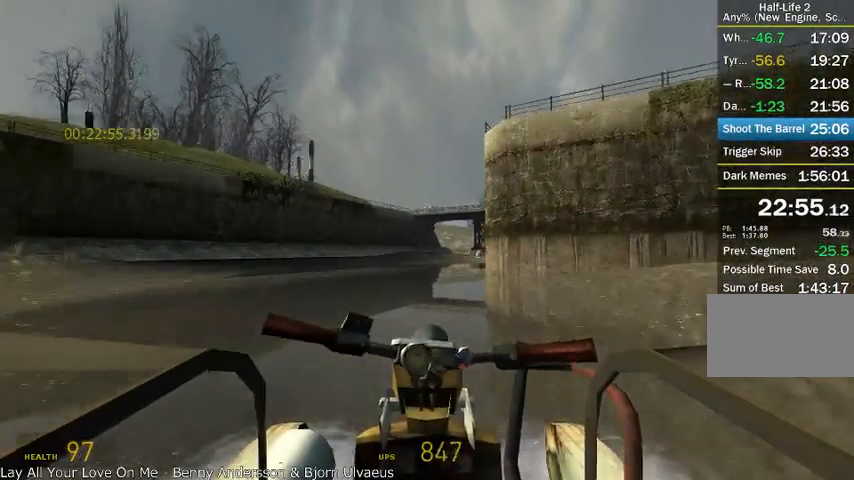
{"keys": ["w"], "mouse": [], "events": []}
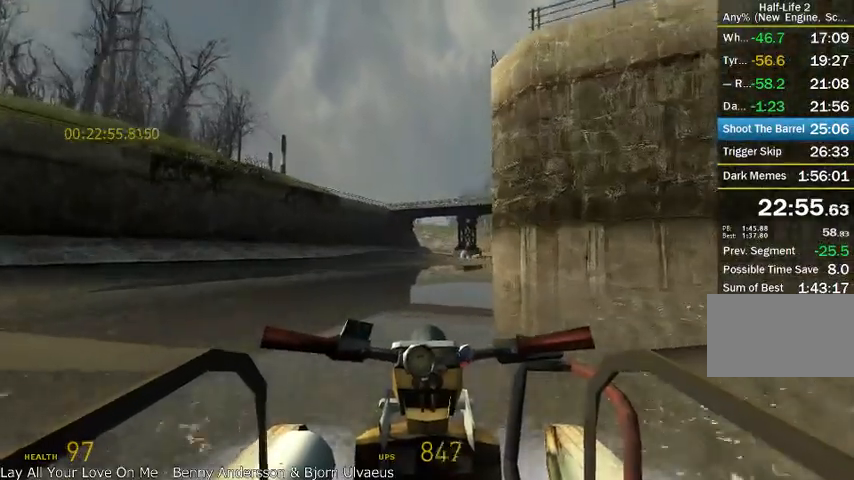
{"keys": ["w"], "mouse": [], "events": []}
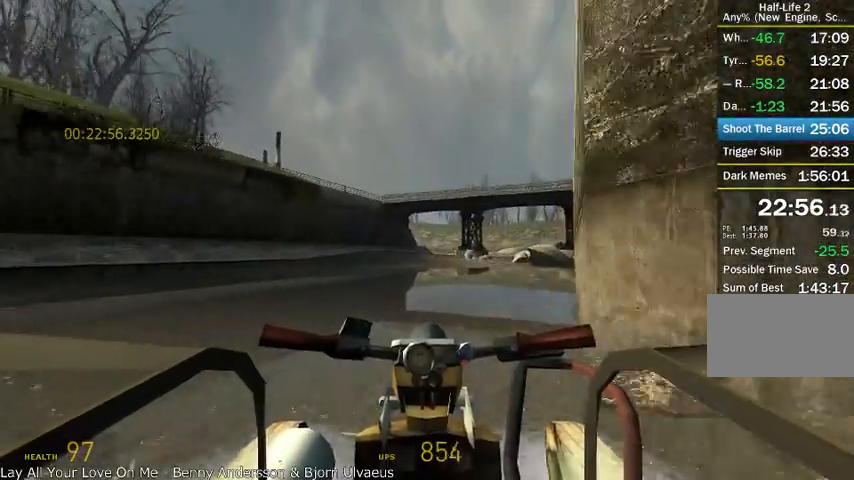
{"keys": ["w"], "mouse": [], "events": [[208, "a", "down"], [250, "a", "up"]]}
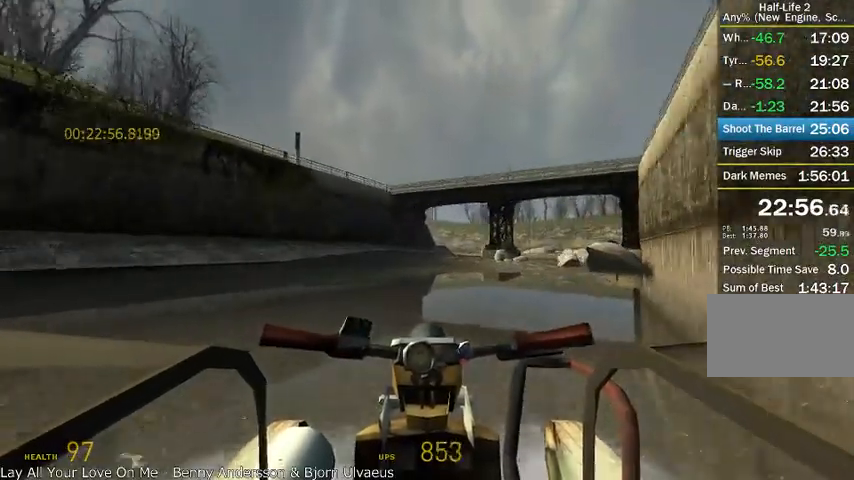
{"keys": ["w"], "mouse": [], "events": [[125, "d", "down"], [167, "d", "up"]]}
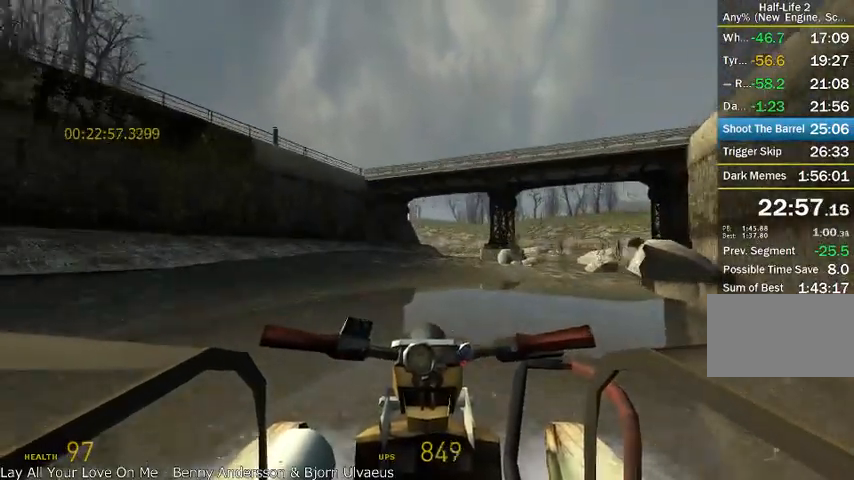
{"keys": ["w"], "mouse": [], "events": []}
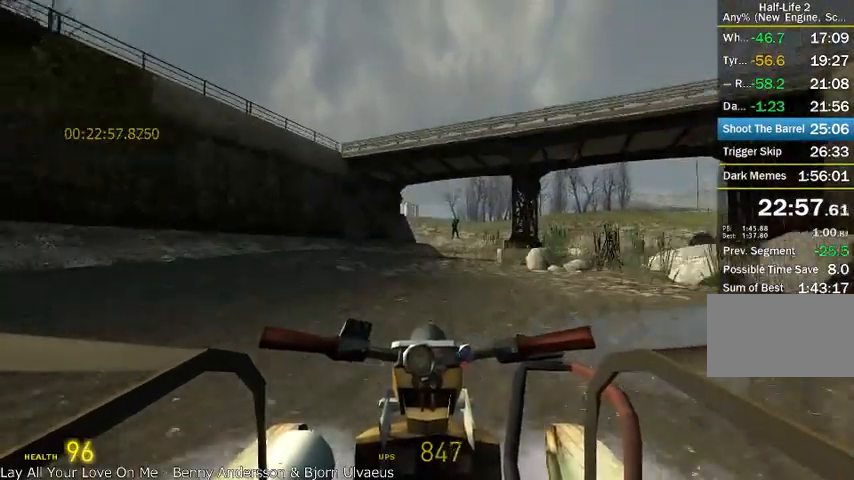
{"keys": ["w"], "mouse": [], "events": [[83, "a", "down"], [125, "a", "up"]]}
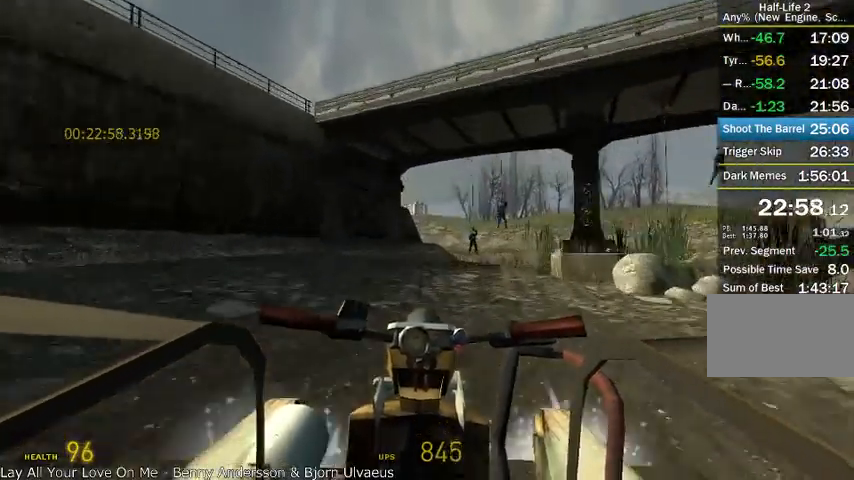
{"keys": ["w"], "mouse": [], "events": [[125, "d", "down"], [208, "d", "up"]]}
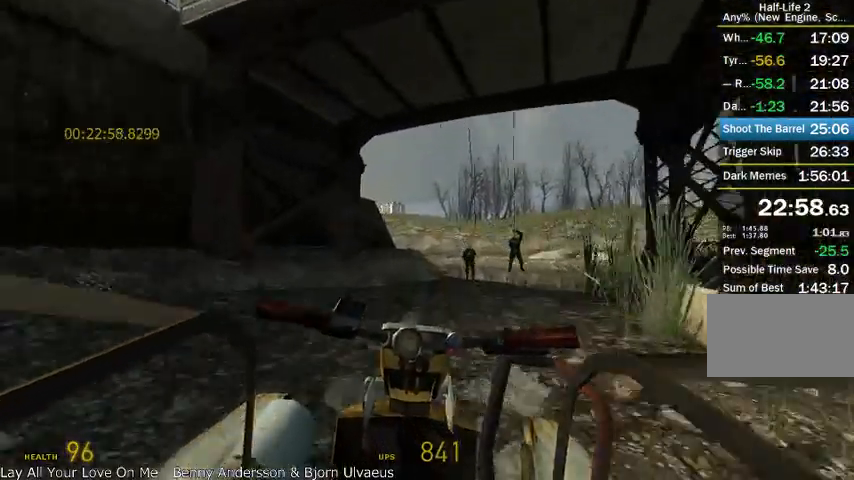
{"keys": ["d", "w"], "mouse": [], "events": [[125, "a", "down"], [250, "a", "up"], [500, "d", "down"]]}